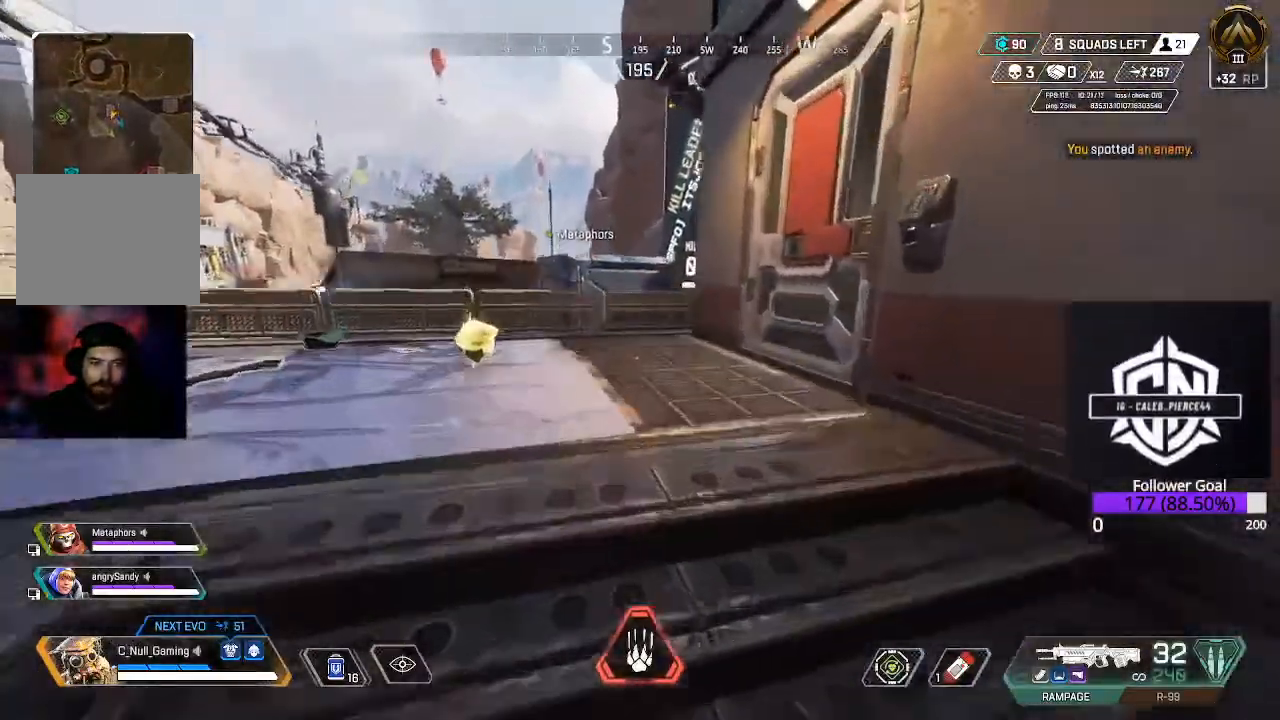
Gameplay with a controller (Xbox layout); each line is a JSON object with the inputs held at the frame after it. "events" lists button and stick changes between this image and that frame as [ms after this image, input, new state], when the widget could be followed in between.
{"buttons": [], "left_stick": "center", "right_stick": "center", "events": [[33, "L3", "up"], [167, "right_stick", "down-left"], [250, "left_stick", "center"], [367, "right_stick", "center"]]}
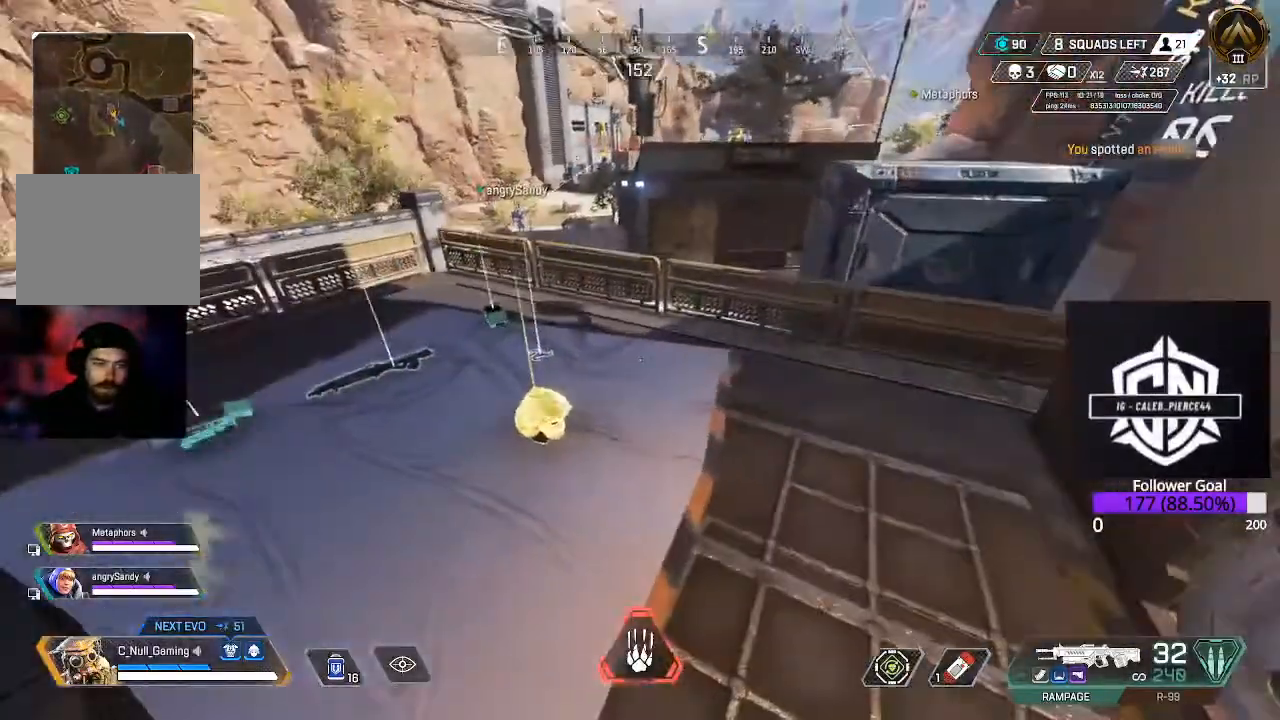
{"buttons": [], "left_stick": "up", "right_stick": "center", "events": [[217, "X", "down"], [267, "X", "up"], [467, "left_stick", "up"]]}
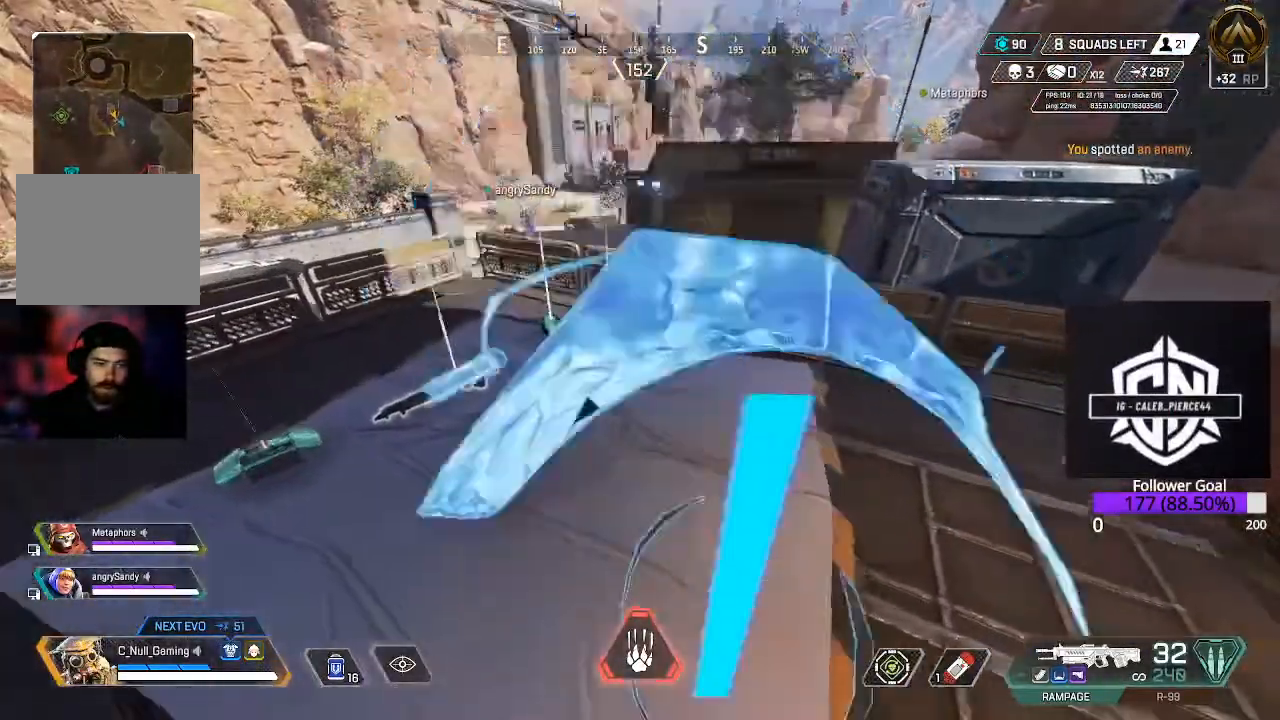
{"buttons": [], "left_stick": "up", "right_stick": "center", "events": [[17, "right_stick", "right"], [283, "right_stick", "center"], [350, "X", "down"], [483, "X", "up"]]}
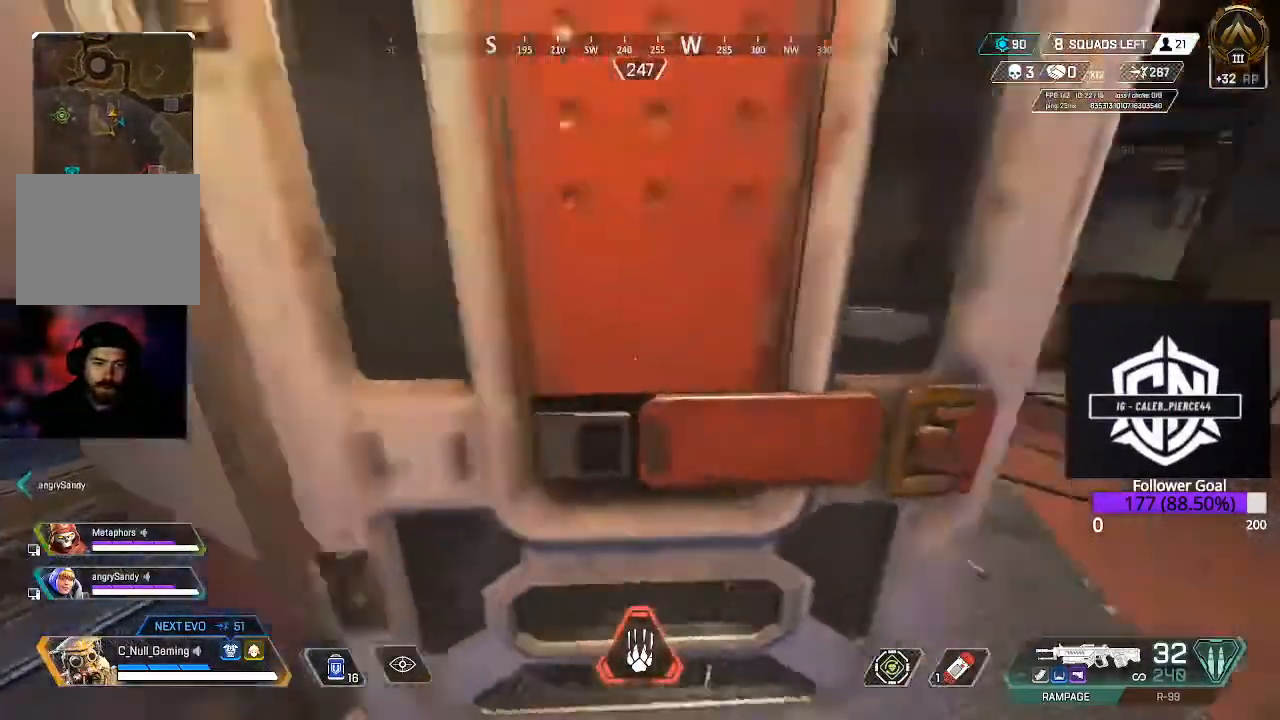
{"buttons": ["L3"], "left_stick": "up", "right_stick": "center", "events": [[17, "L3", "down"], [150, "right_stick", "down-right"], [183, "L3", "up"], [333, "right_stick", "center"], [433, "L3", "down"]]}
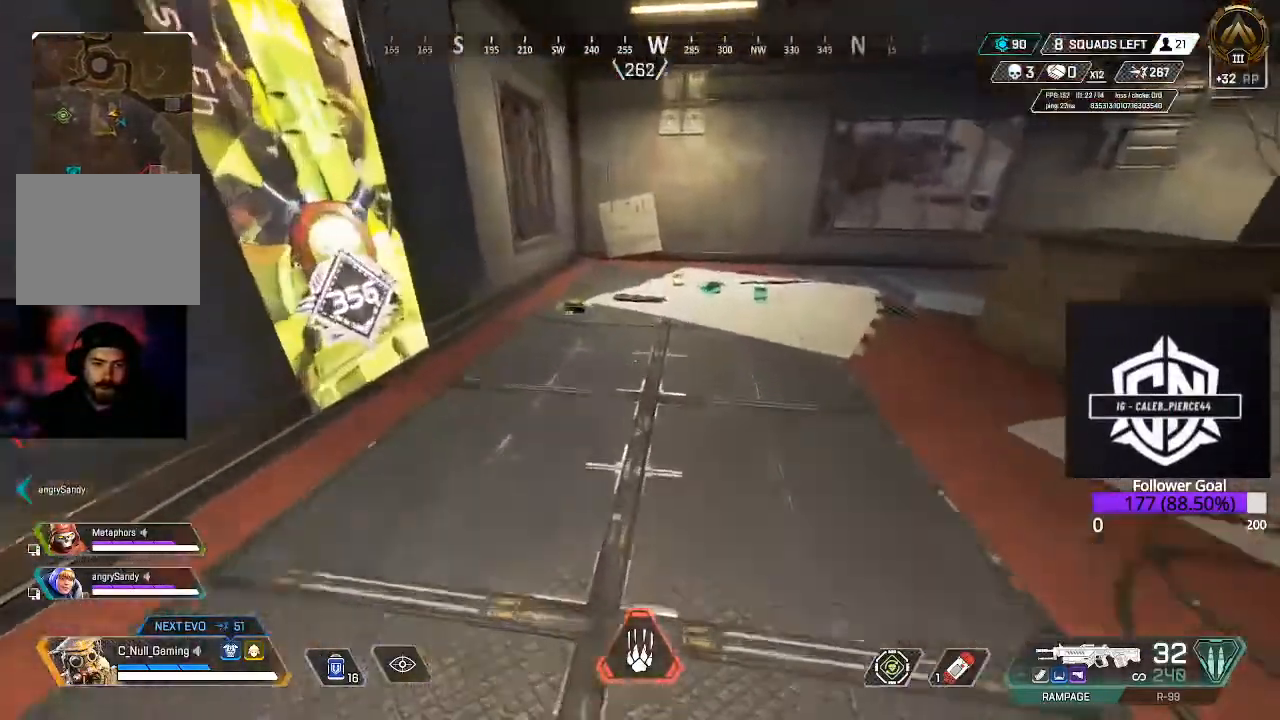
{"buttons": ["X"], "left_stick": "center", "right_stick": "center", "events": [[133, "L3", "up"], [183, "right_stick", "down-right"], [283, "right_stick", "center"], [400, "X", "down"], [433, "left_stick", "center"]]}
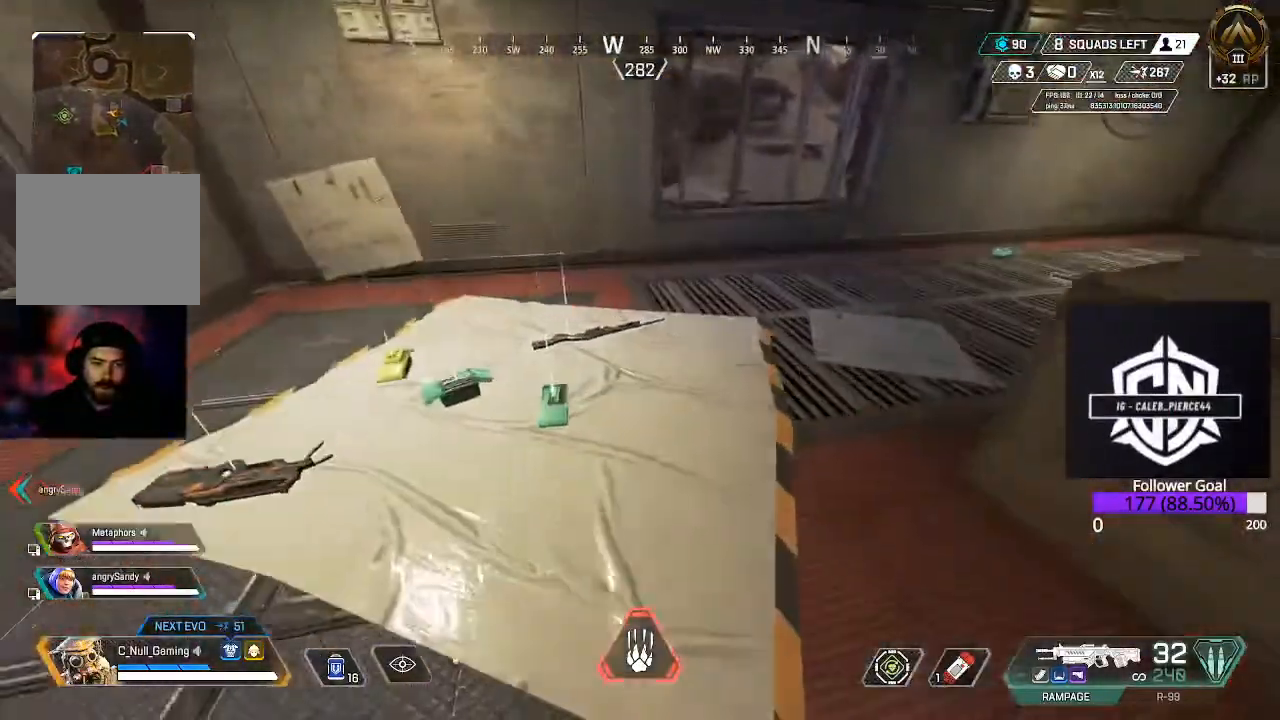
{"buttons": ["L3"], "left_stick": "up", "right_stick": "center", "events": [[33, "X", "up"], [100, "left_stick", "up-left"], [233, "right_stick", "right"], [300, "left_stick", "up"], [350, "L3", "down"], [483, "right_stick", "center"]]}
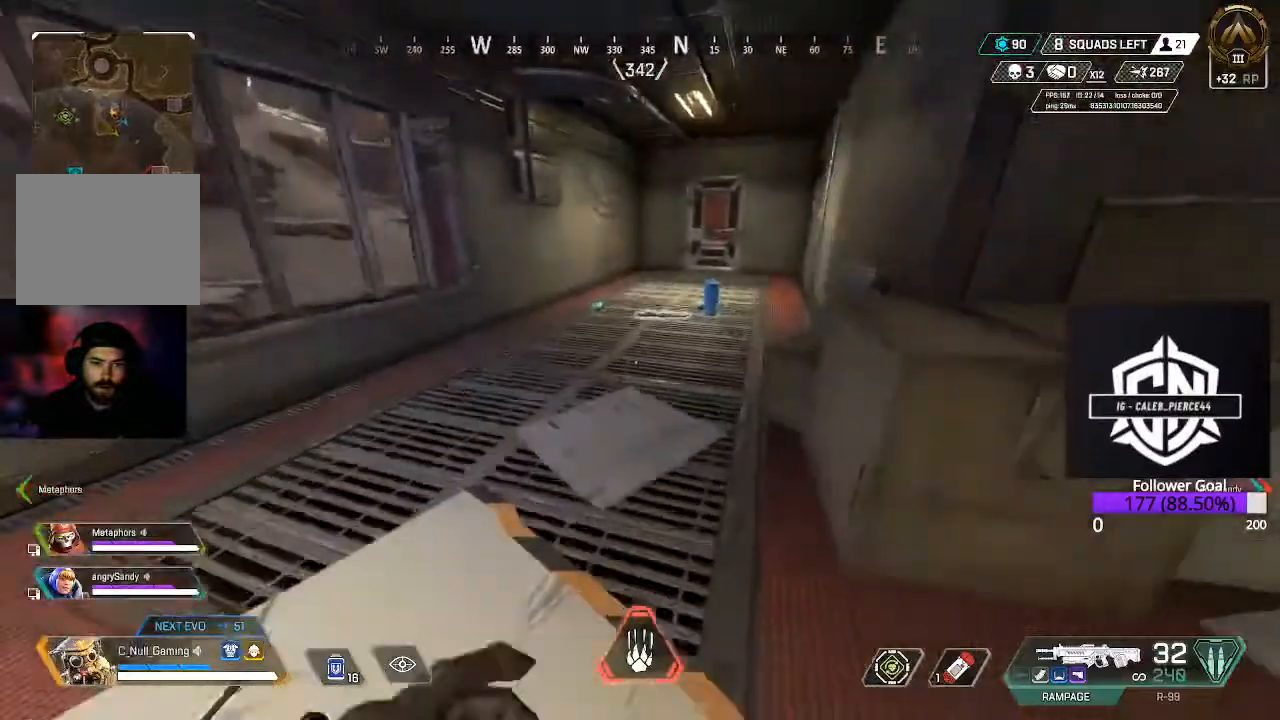
{"buttons": [], "left_stick": "up", "right_stick": "center", "events": [[17, "L3", "up"], [100, "right_stick", "right"], [250, "right_stick", "center"]]}
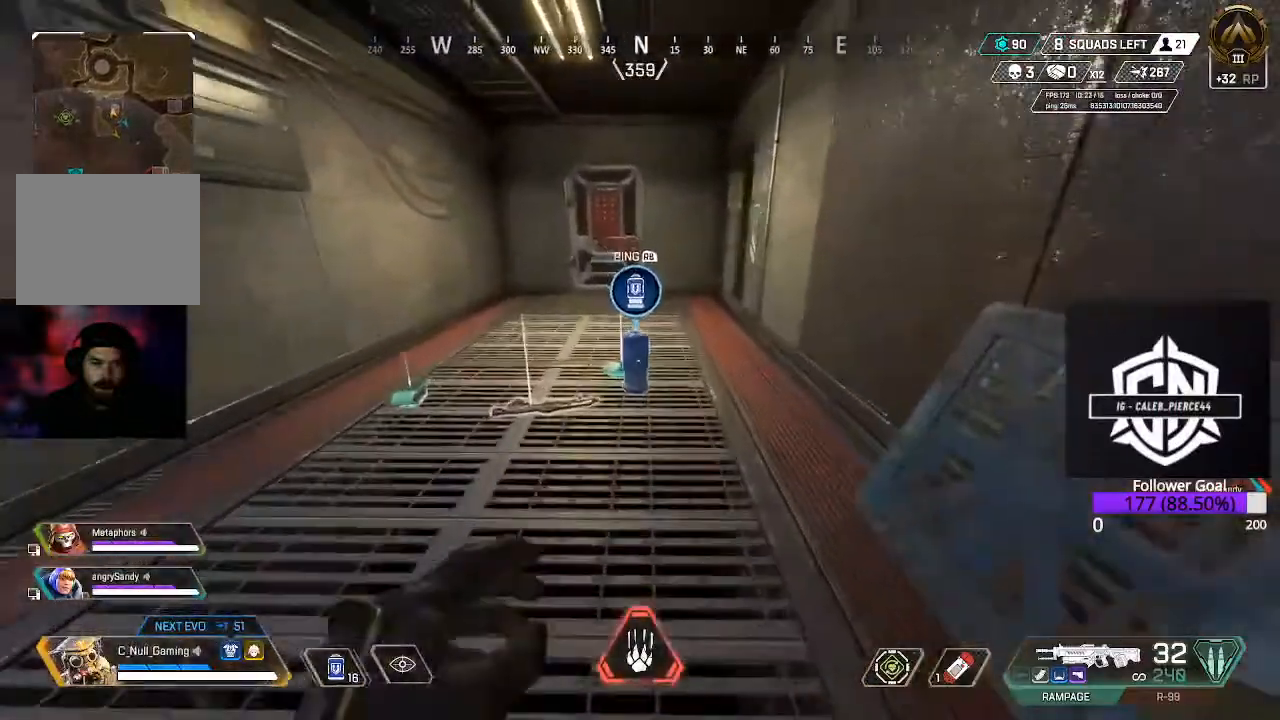
{"buttons": [], "left_stick": "center", "right_stick": "center", "events": [[33, "X", "down"], [117, "X", "up"], [167, "left_stick", "center"]]}
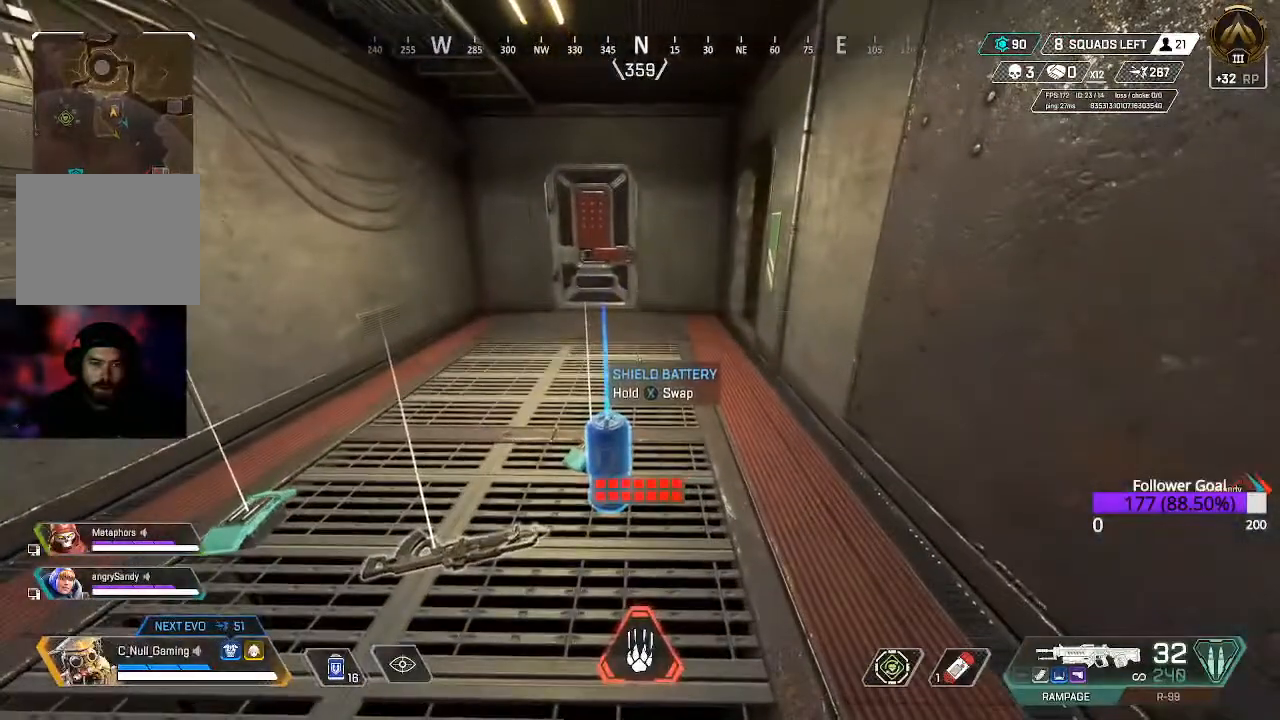
{"buttons": ["X"], "left_stick": "center", "right_stick": "center", "events": [[133, "X", "down"]]}
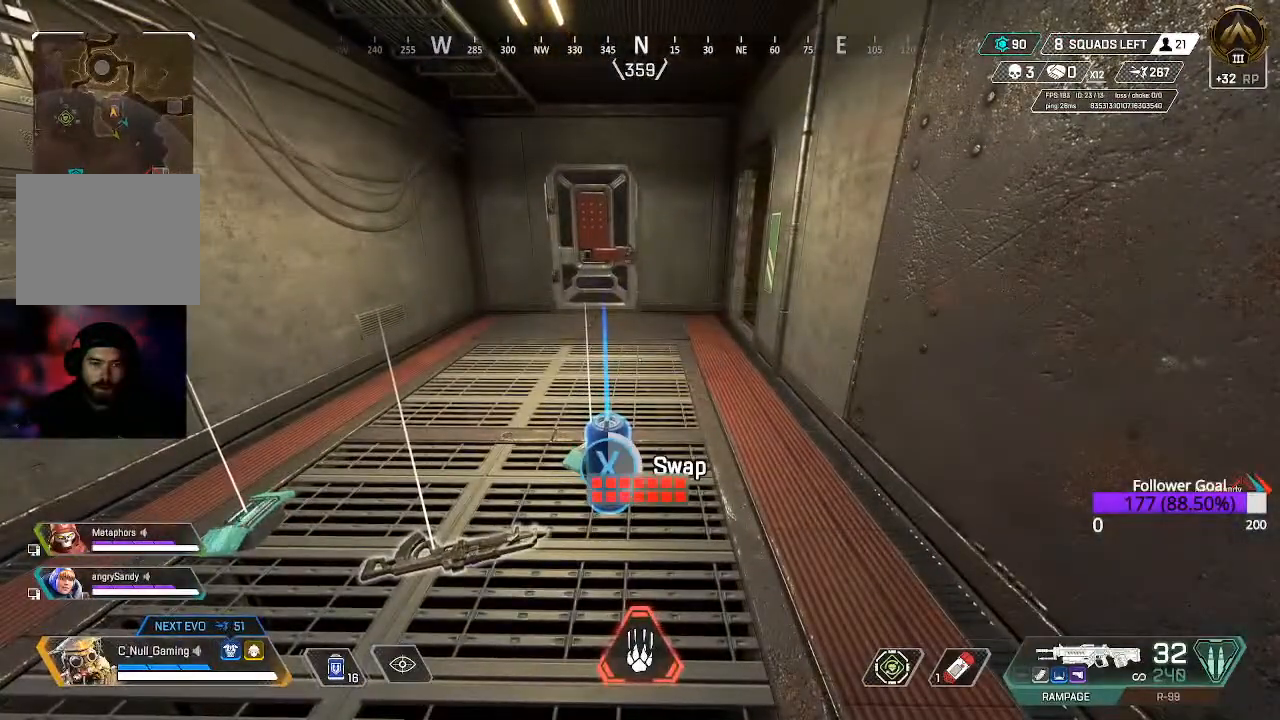
{"buttons": [], "left_stick": "center", "right_stick": "center", "events": [[250, "X", "up"], [300, "left_stick", "right"], [500, "left_stick", "center"]]}
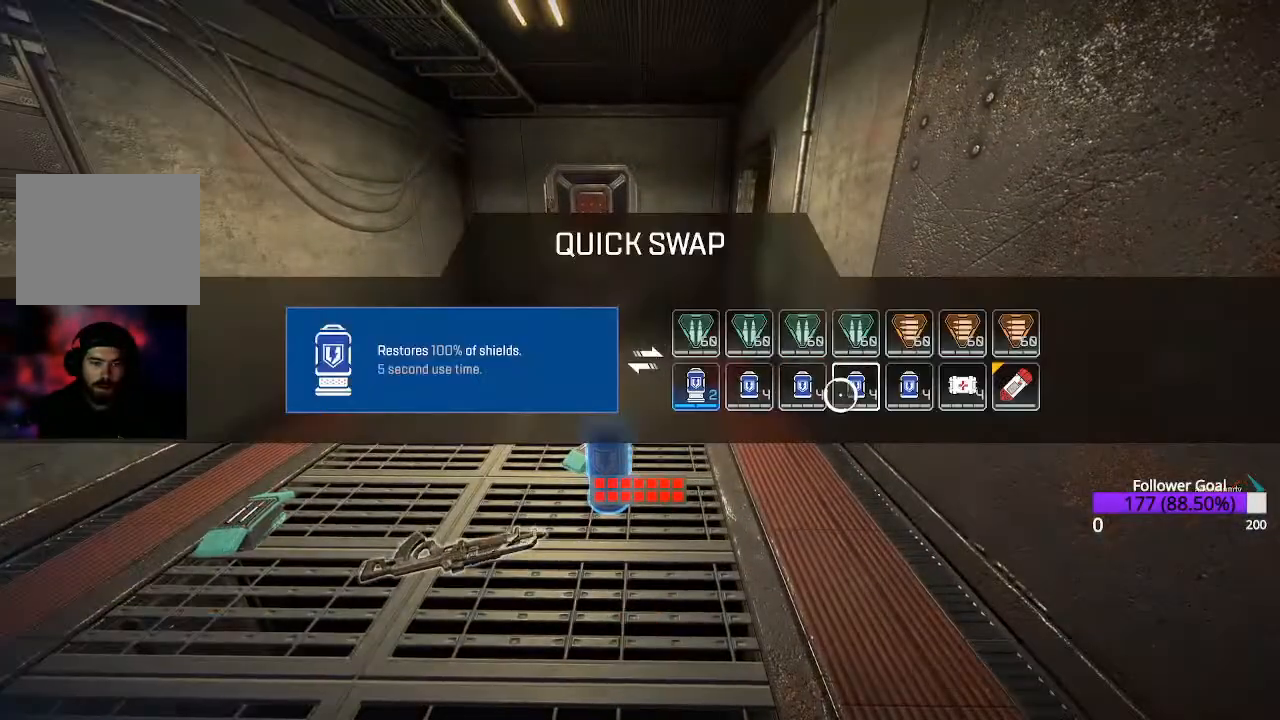
{"buttons": [], "left_stick": "center", "right_stick": "center", "events": [[83, "left_stick", "right"], [200, "left_stick", "center"]]}
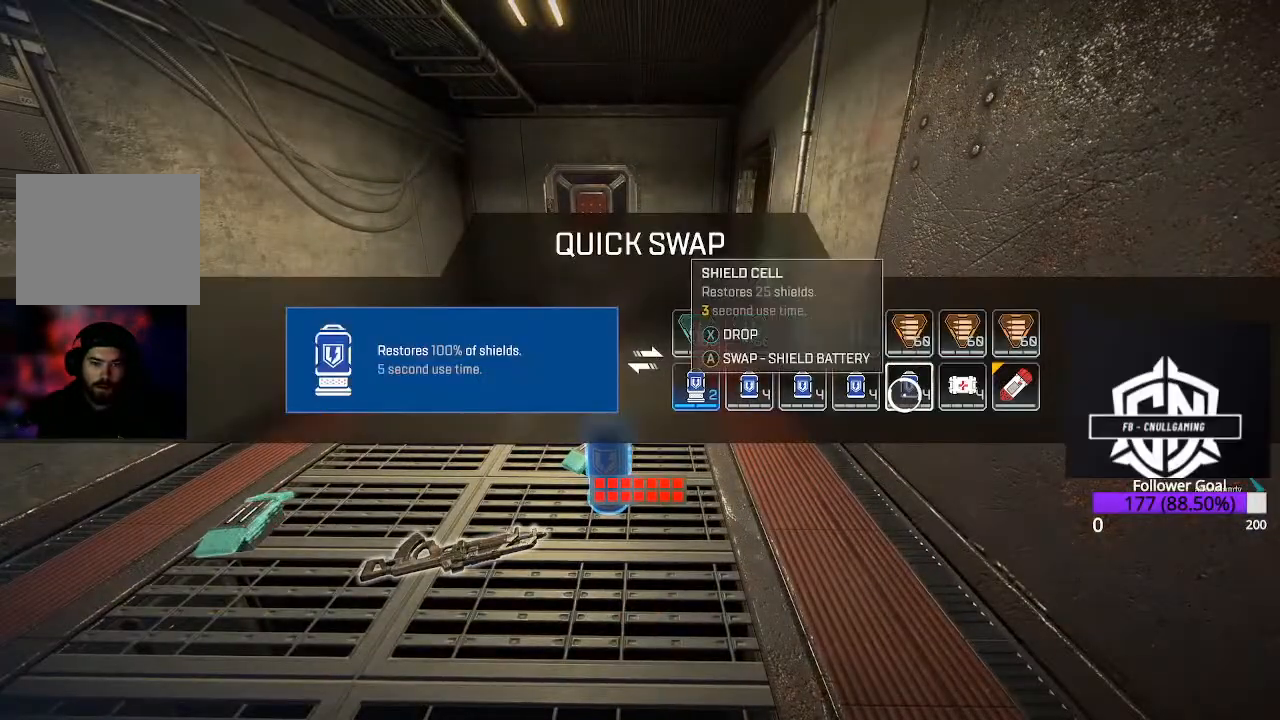
{"buttons": [], "left_stick": "up", "right_stick": "right", "events": [[50, "A", "down"], [167, "A", "up"], [167, "left_stick", "up"], [300, "L3", "down"], [383, "right_stick", "down-right"], [433, "L3", "up"], [433, "right_stick", "right"]]}
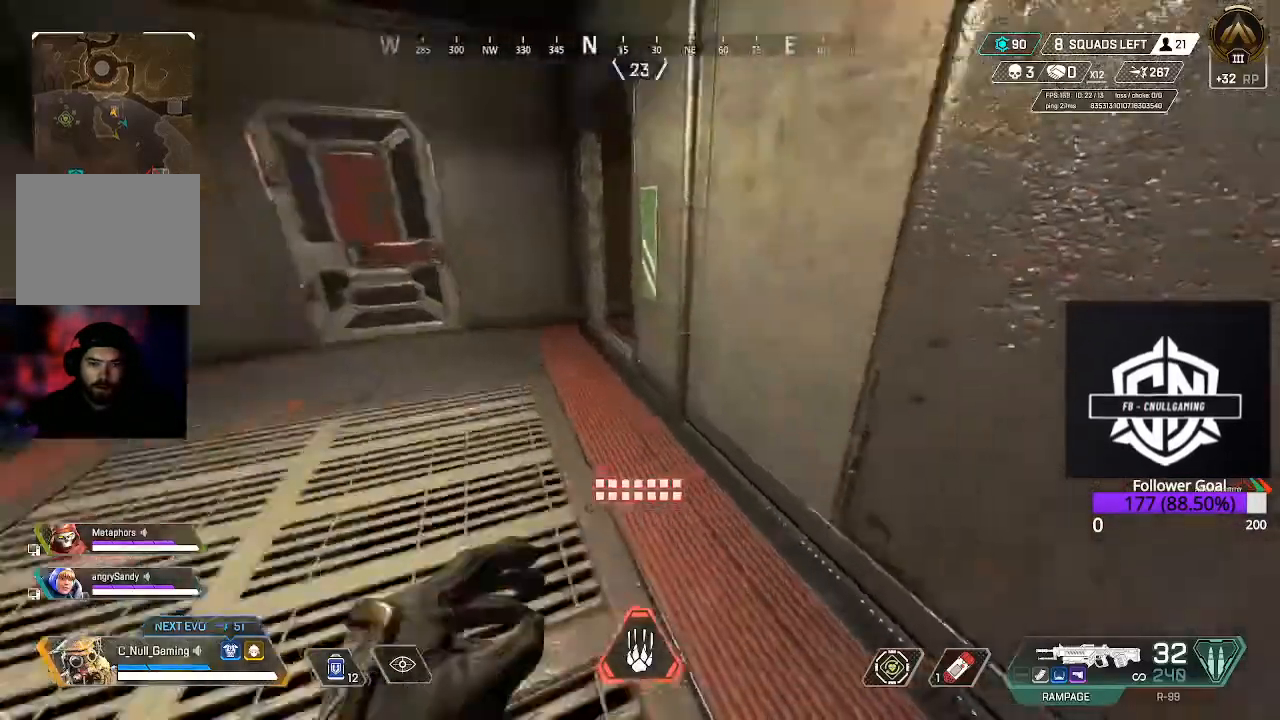
{"buttons": [], "left_stick": "up", "right_stick": "right", "events": [[100, "L3", "down"], [100, "right_stick", "center"], [183, "left_stick", "up-left"], [383, "L3", "up"], [383, "left_stick", "up"], [450, "right_stick", "right"]]}
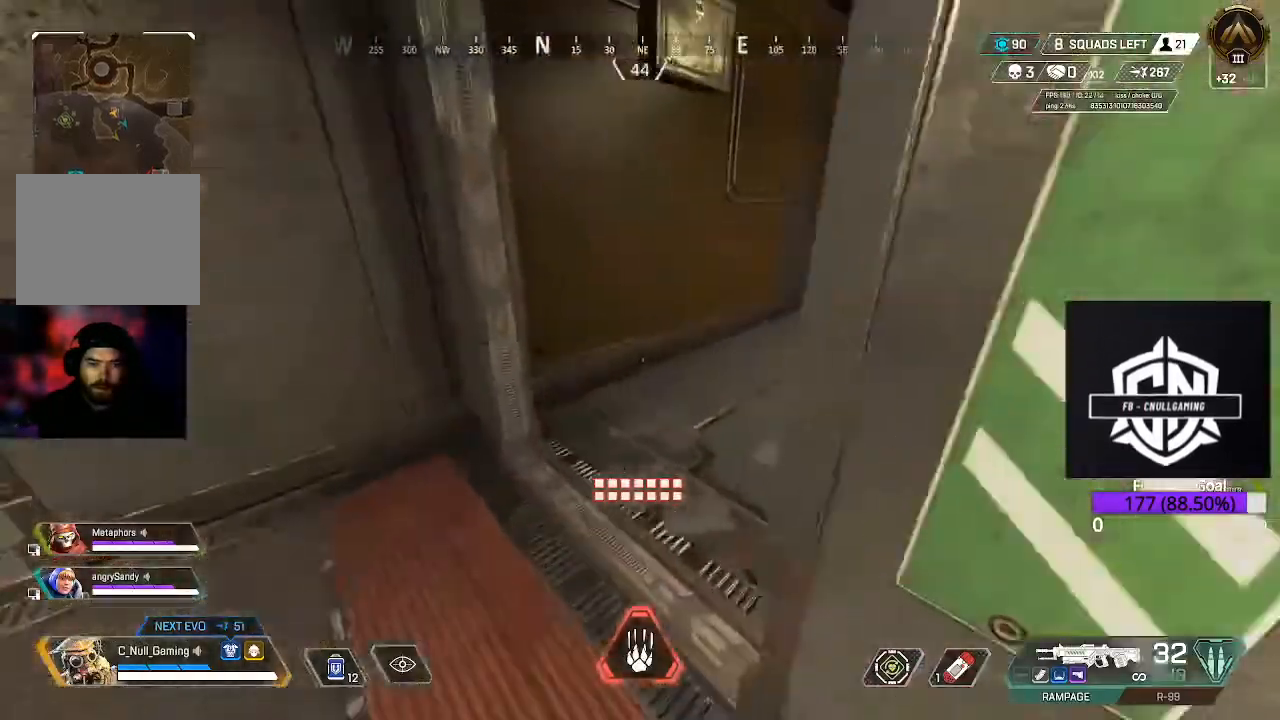
{"buttons": [], "left_stick": "up", "right_stick": "center", "events": [[350, "right_stick", "center"]]}
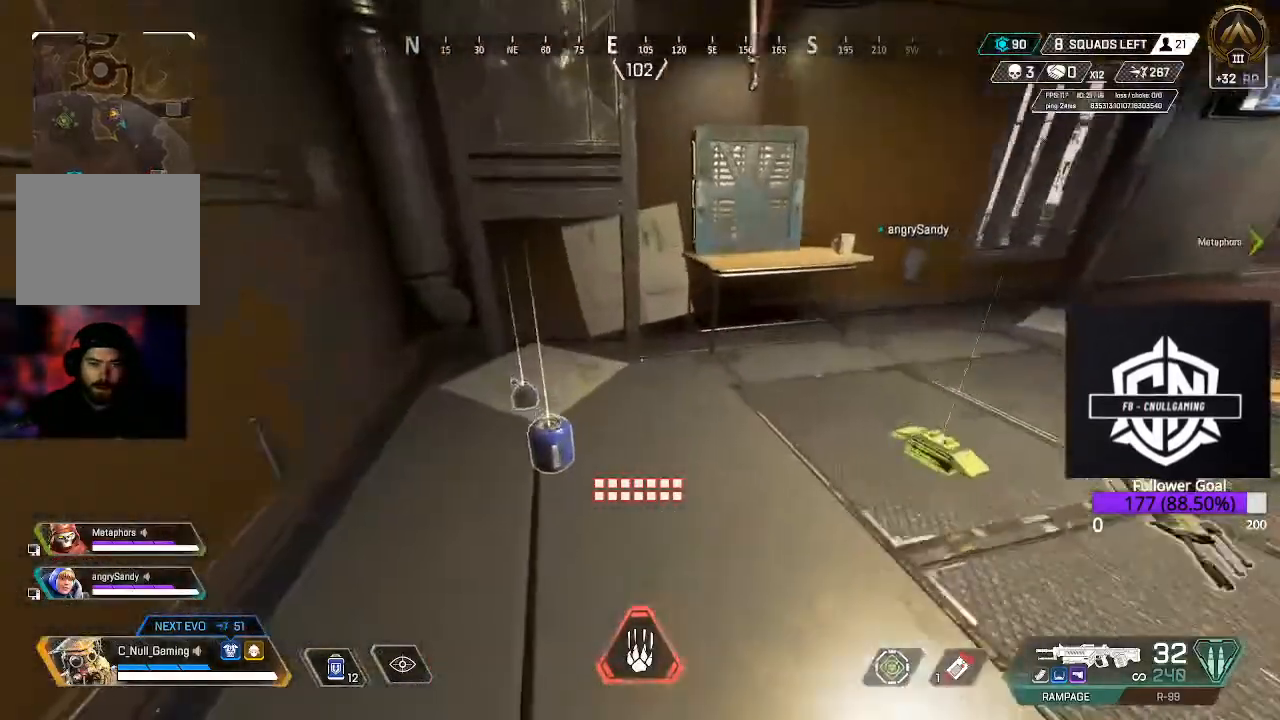
{"buttons": [], "left_stick": "up-right", "right_stick": "down-right", "events": [[17, "left_stick", "left"], [133, "left_stick", "center"], [200, "X", "down"], [250, "X", "up"], [383, "left_stick", "up-right"], [400, "right_stick", "down-right"]]}
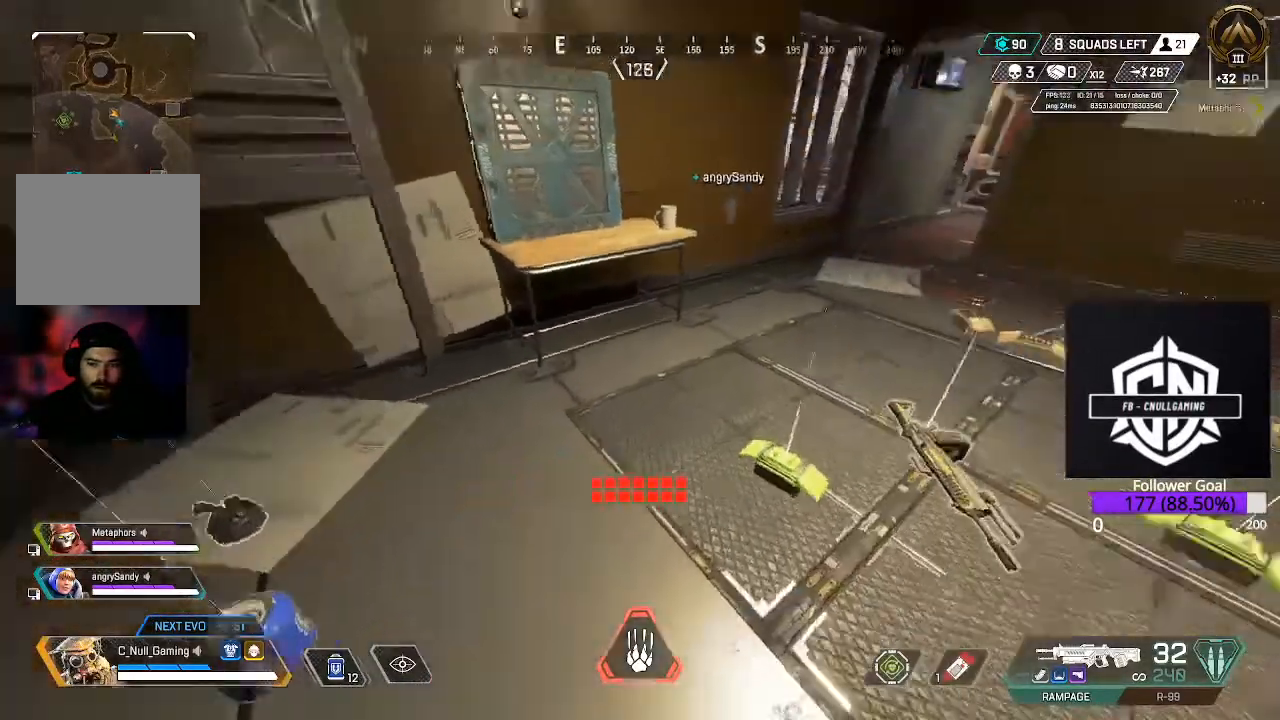
{"buttons": [], "left_stick": "center", "right_stick": "center", "events": [[33, "right_stick", "right"], [150, "right_stick", "center"], [200, "left_stick", "up"], [483, "left_stick", "center"]]}
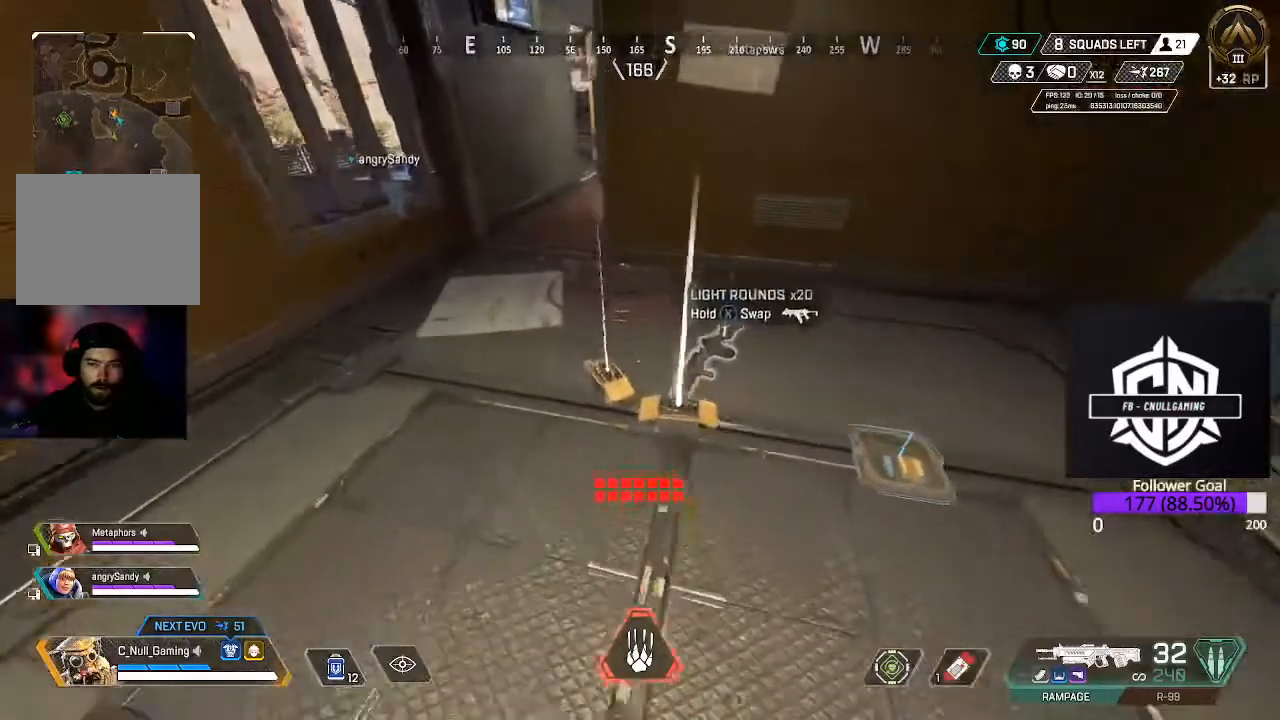
{"buttons": [], "left_stick": "center", "right_stick": "center", "events": [[283, "left_stick", "right"], [467, "left_stick", "center"]]}
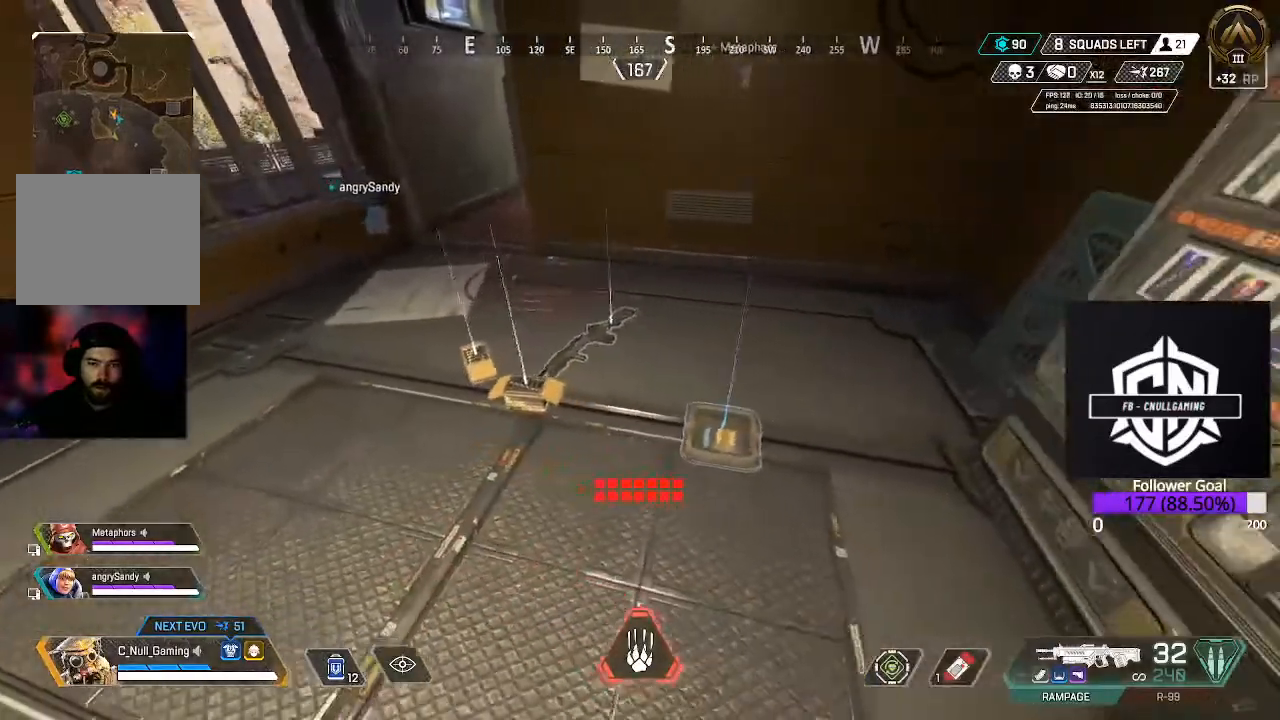
{"buttons": [], "left_stick": "up", "right_stick": "center", "events": [[100, "left_stick", "up"], [133, "right_stick", "up-left"], [233, "L3", "down"], [317, "right_stick", "center"], [367, "L3", "up"]]}
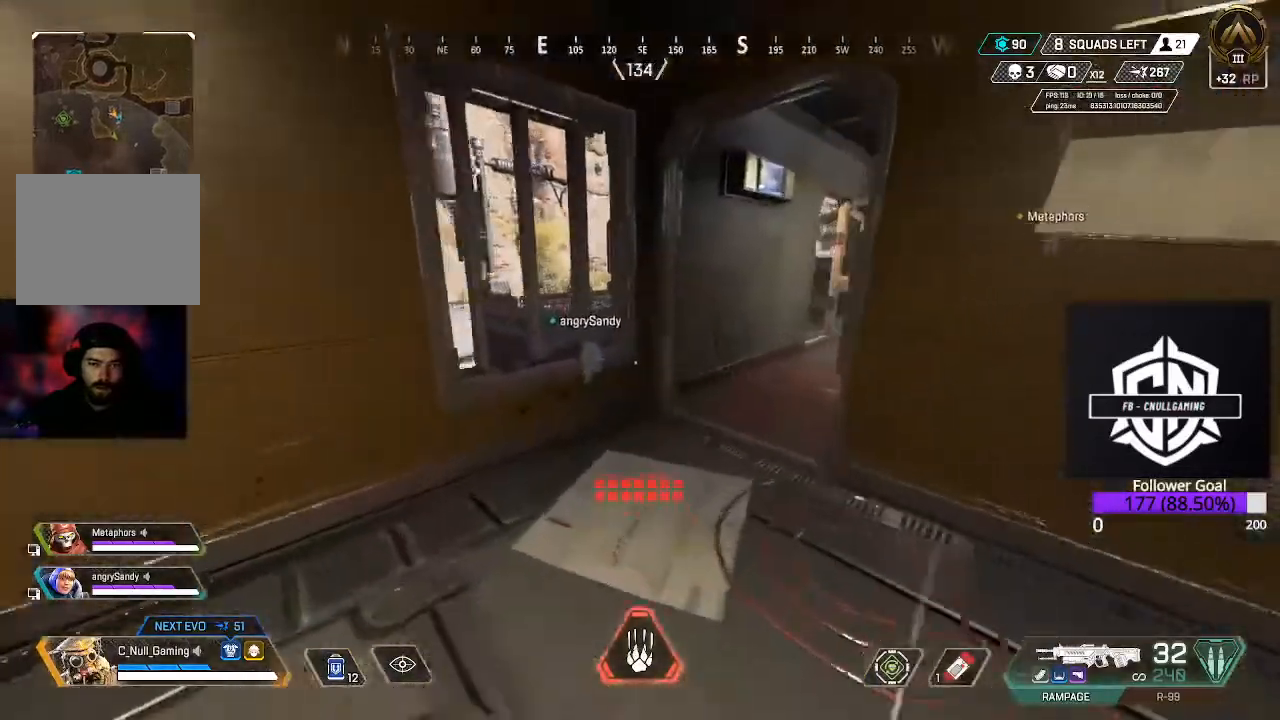
{"buttons": [], "left_stick": "up", "right_stick": "right", "events": [[117, "L3", "down"], [333, "L3", "up"], [400, "right_stick", "right"]]}
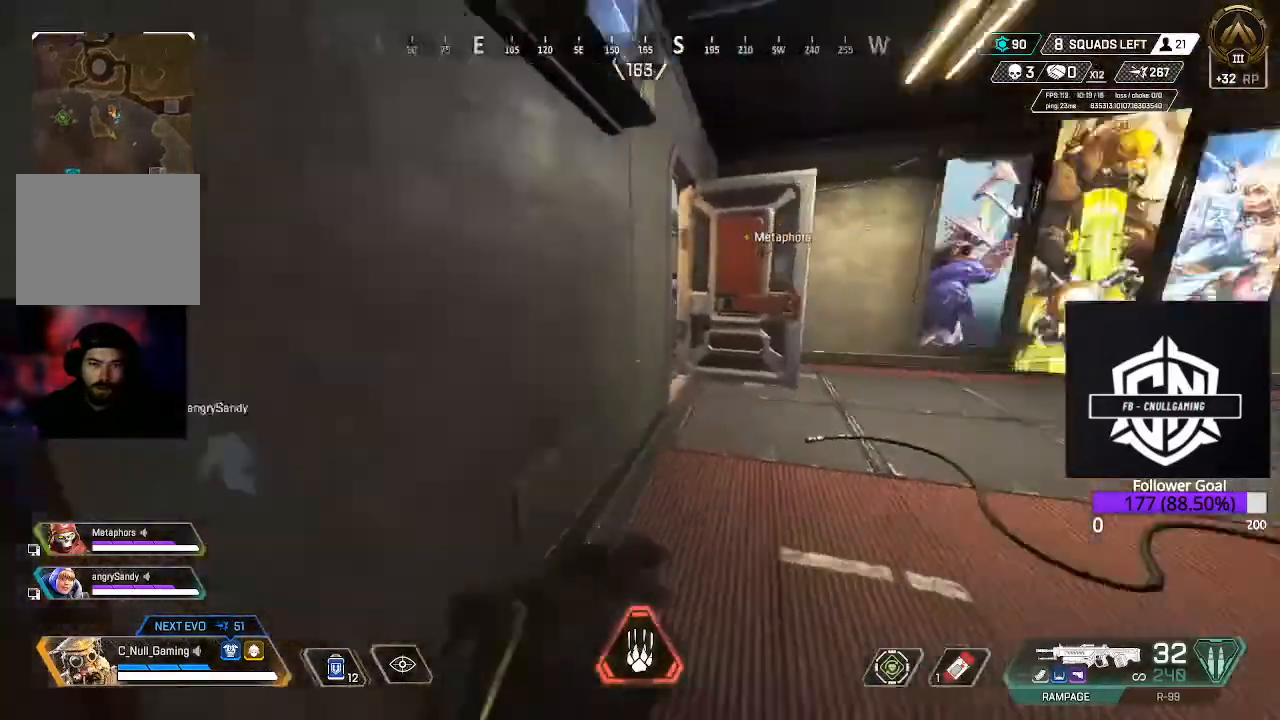
{"buttons": [], "left_stick": "up", "right_stick": "left", "events": [[17, "right_stick", "center"], [450, "right_stick", "down-left"], [500, "right_stick", "left"]]}
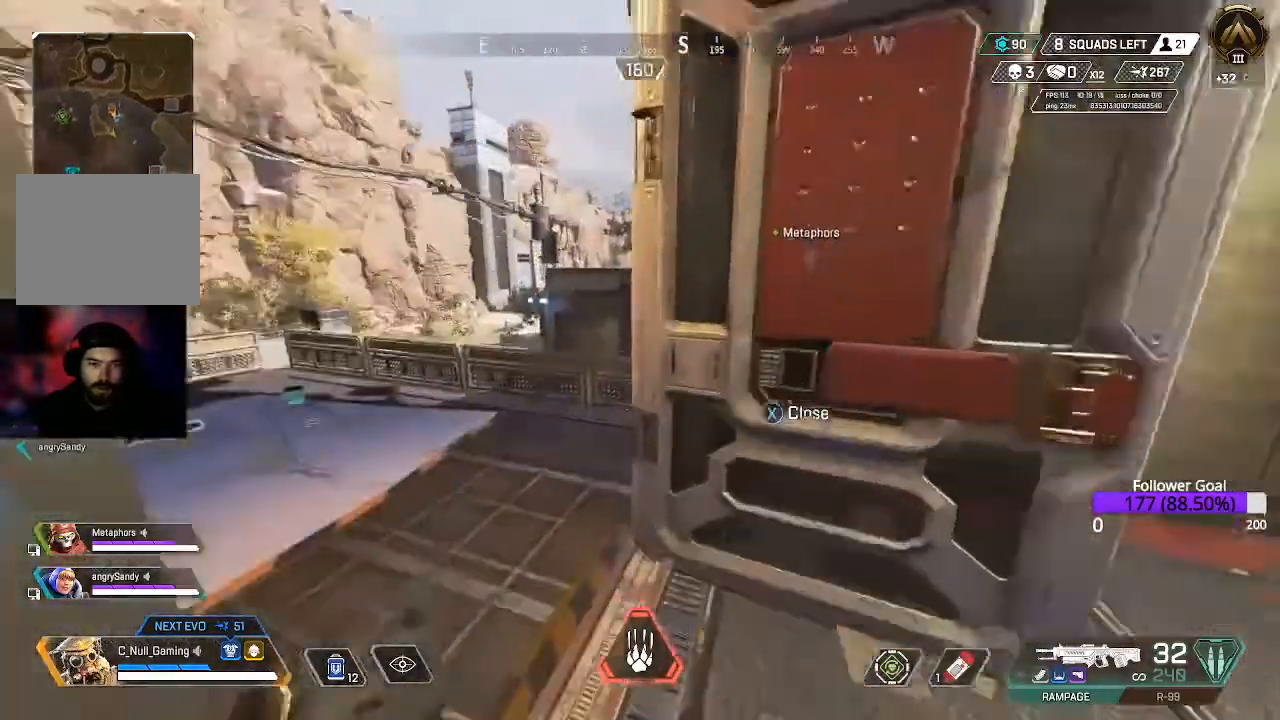
{"buttons": [], "left_stick": "up", "right_stick": "right", "events": [[183, "right_stick", "center"], [300, "right_stick", "right"]]}
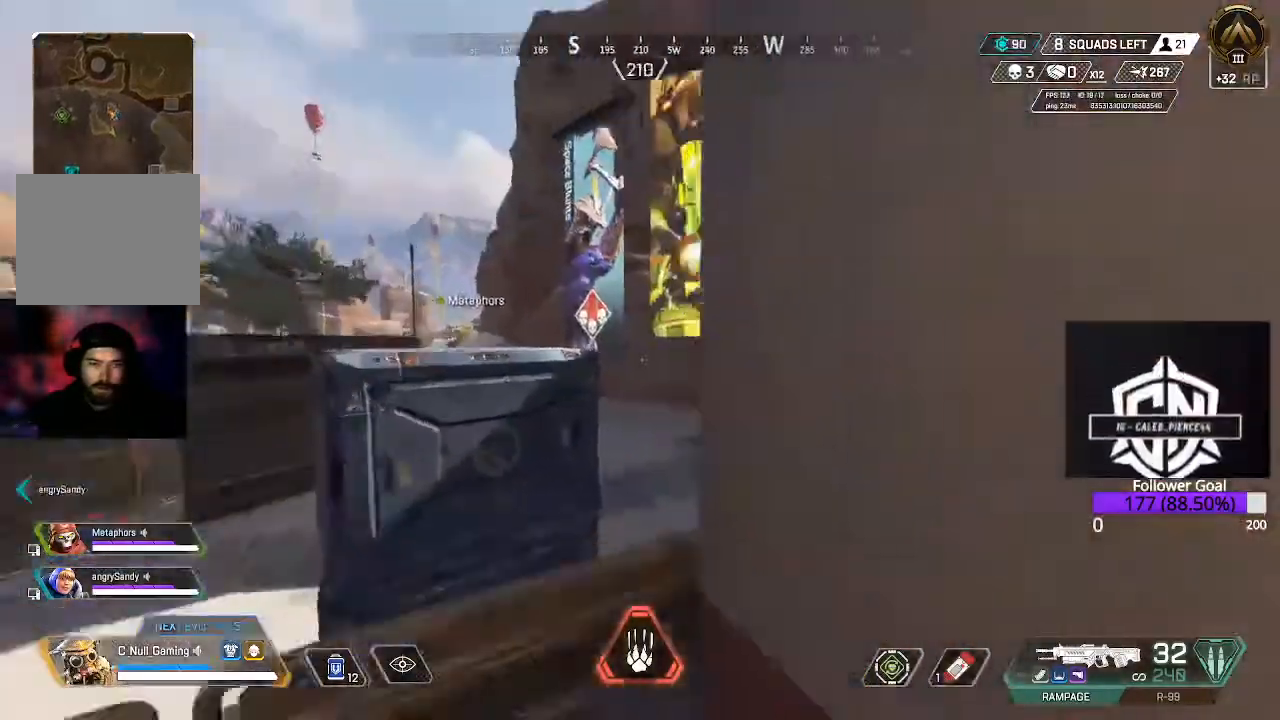
{"buttons": [], "left_stick": "up", "right_stick": "center", "events": [[50, "A", "down"], [67, "right_stick", "center"], [150, "A", "up"]]}
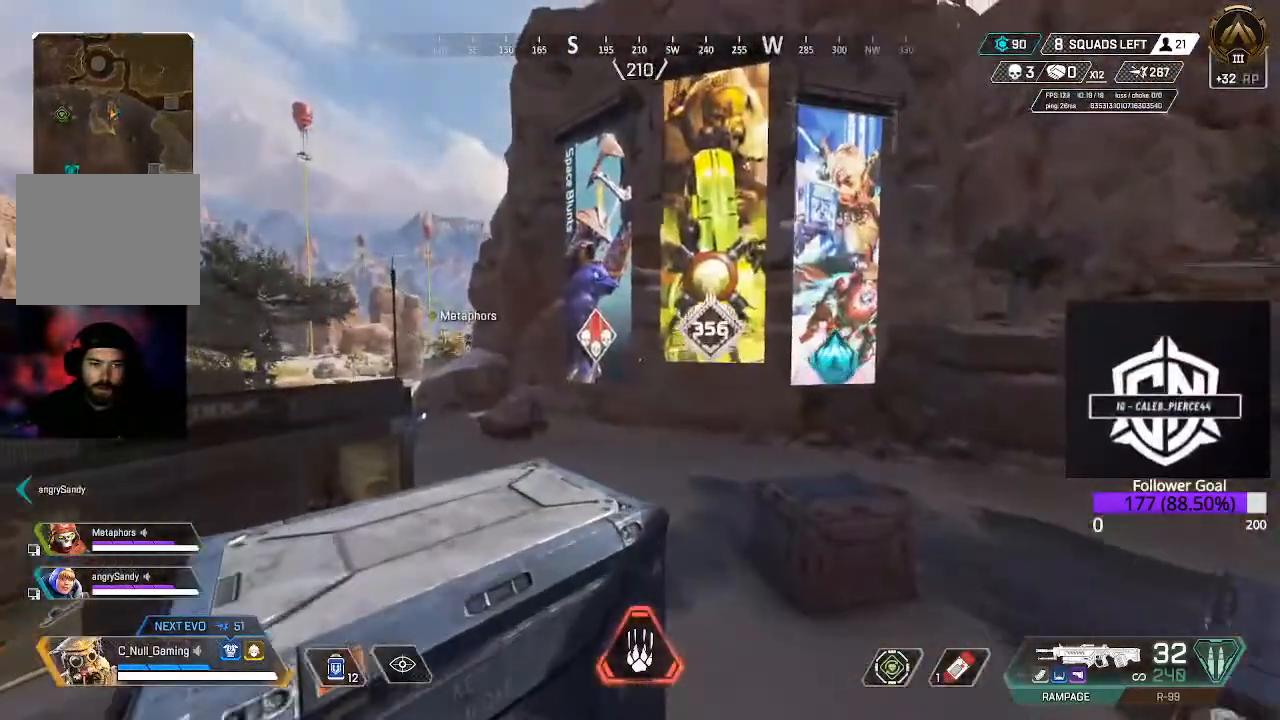
{"buttons": [], "left_stick": "up", "right_stick": "center", "events": [[17, "right_stick", "left"], [167, "right_stick", "center"], [283, "A", "down"], [467, "A", "up"]]}
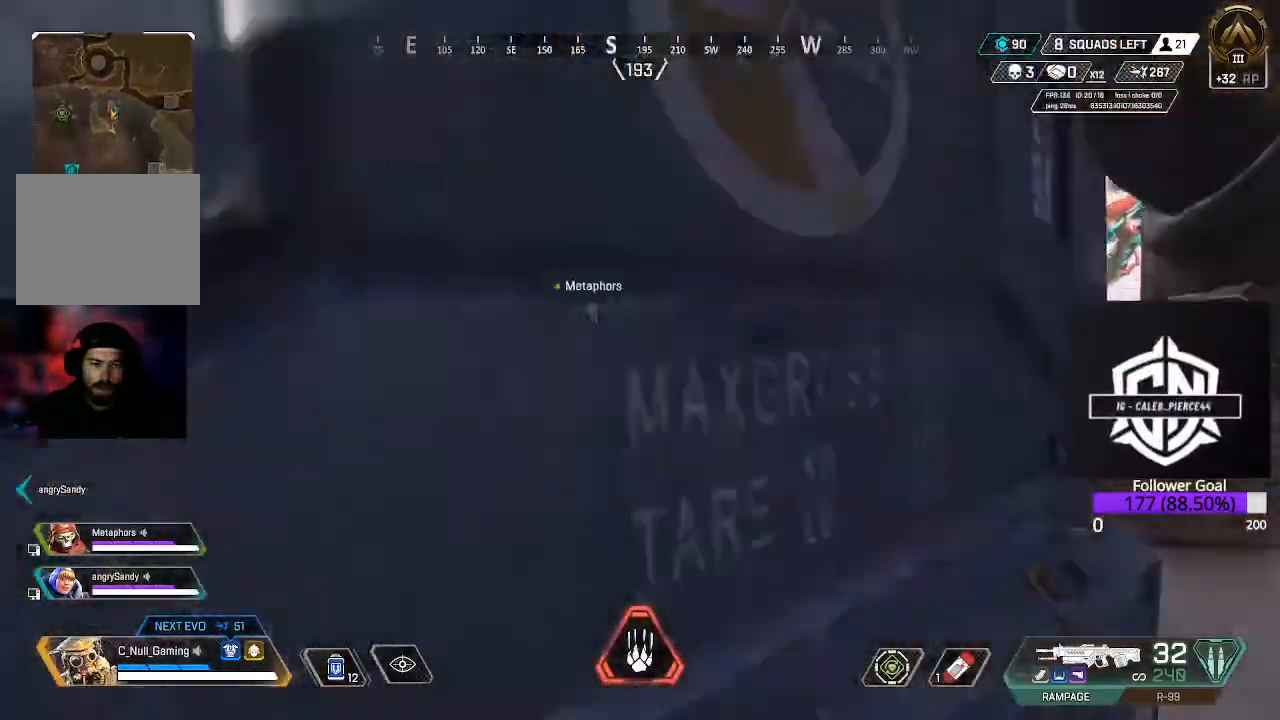
{"buttons": [], "left_stick": "up-right", "right_stick": "center", "events": [[400, "left_stick", "up-right"]]}
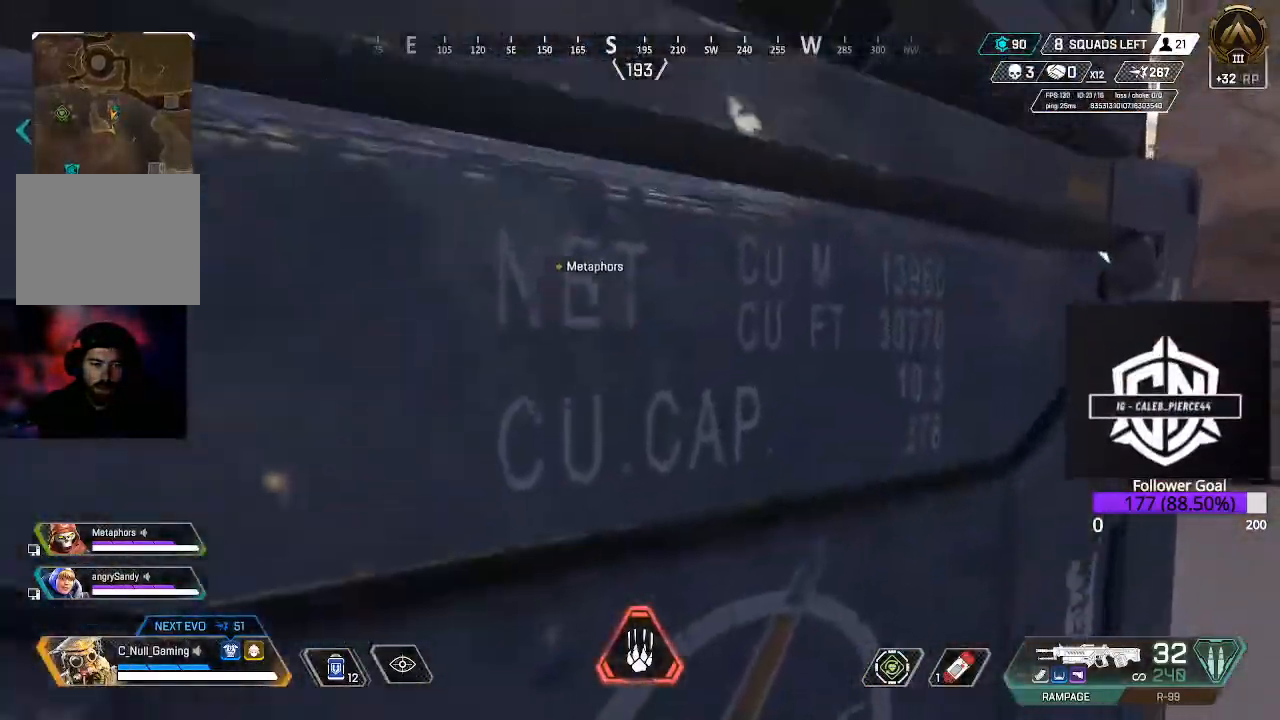
{"buttons": [], "left_stick": "up-right", "right_stick": "center", "events": [[150, "Y", "down"], [183, "left_stick", "right"], [333, "Y", "up"], [433, "left_stick", "up-right"]]}
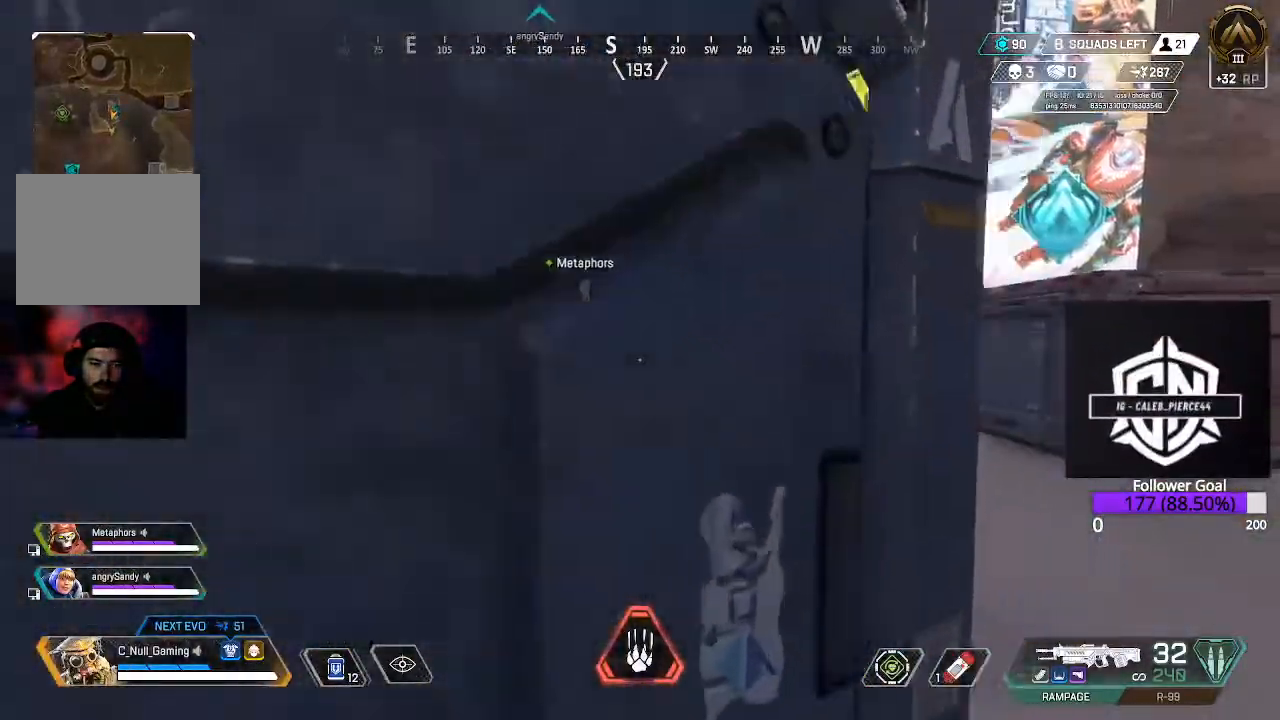
{"buttons": ["L3"], "left_stick": "up", "right_stick": "center", "events": [[417, "L3", "down"], [417, "left_stick", "up"]]}
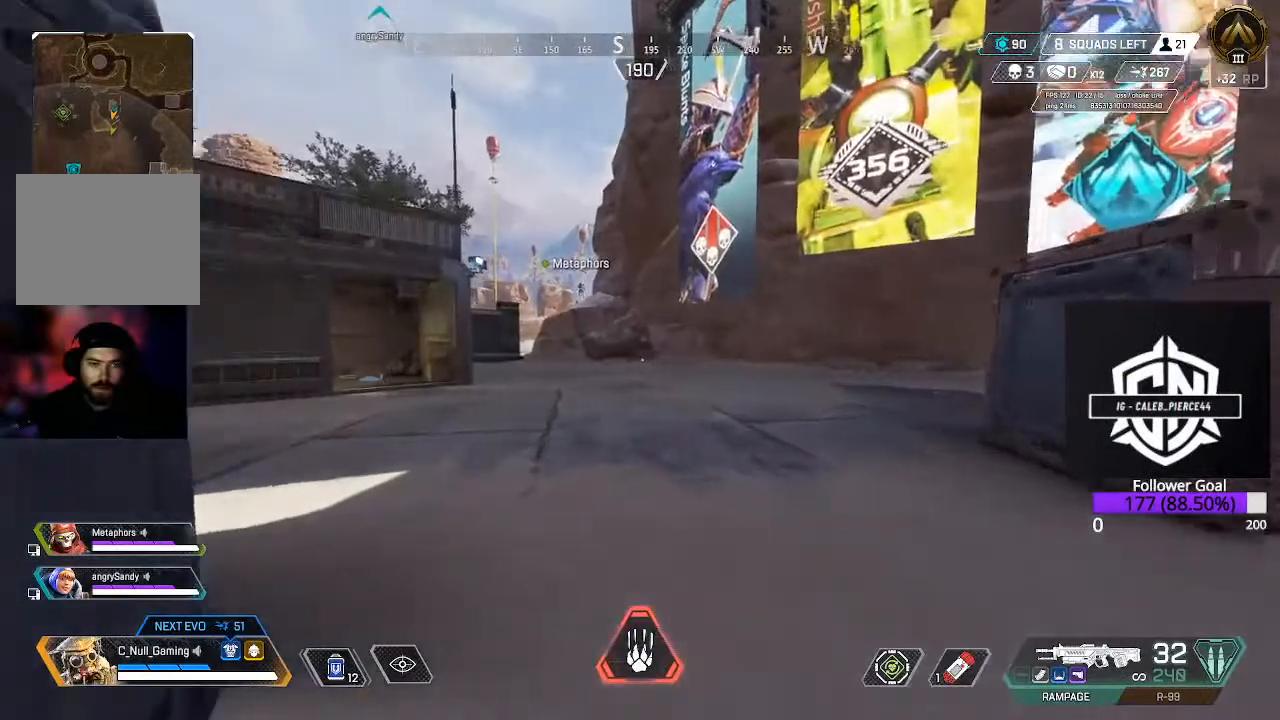
{"buttons": [], "left_stick": "up", "right_stick": "center", "events": [[133, "L3", "up"]]}
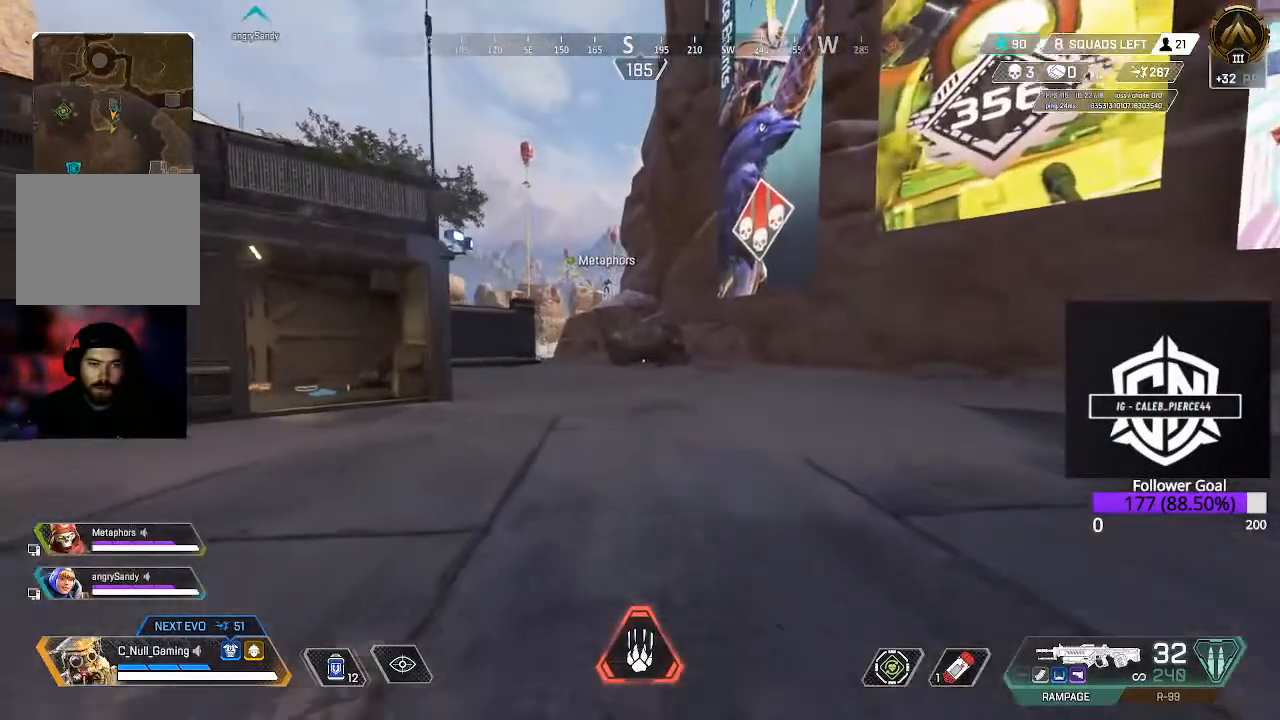
{"buttons": [], "left_stick": "up", "right_stick": "center", "events": [[333, "Y", "down"], [483, "Y", "up"]]}
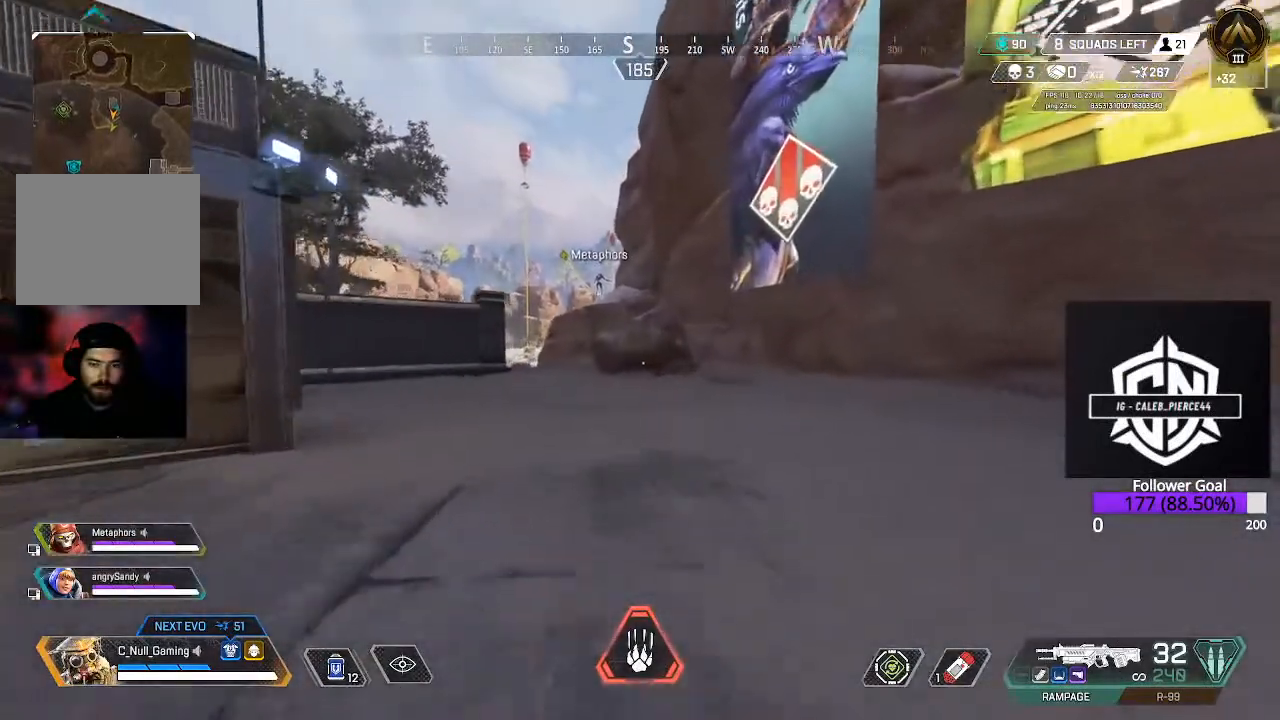
{"buttons": [], "left_stick": "up", "right_stick": "center", "events": []}
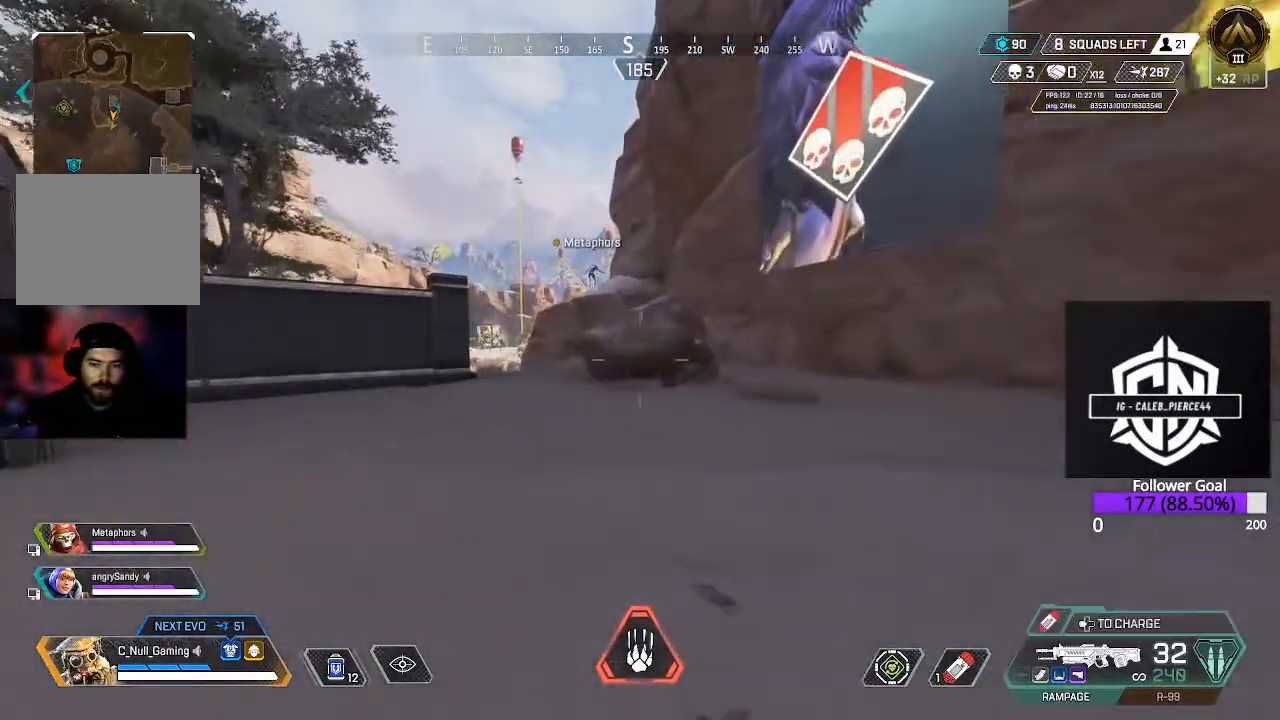
{"buttons": [], "left_stick": "up", "right_stick": "center", "events": []}